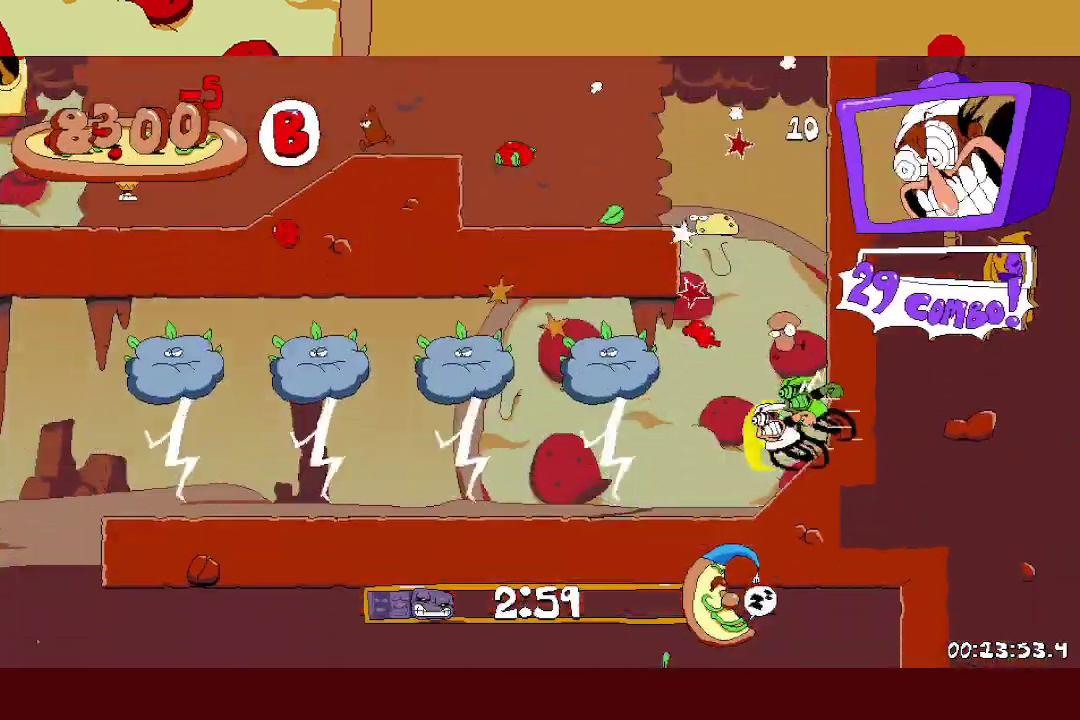
Gameplay with a controller (Xbox layout); each line is a JSON object with the inputs held at the frame after it. "events" lists button and stick changes between this image and that frame as [ms after this image, input, new state], when the widget could be followed in between. Not read: R3 right_stick.
{"buttons": ["R2"], "left_stick": "left", "events": []}
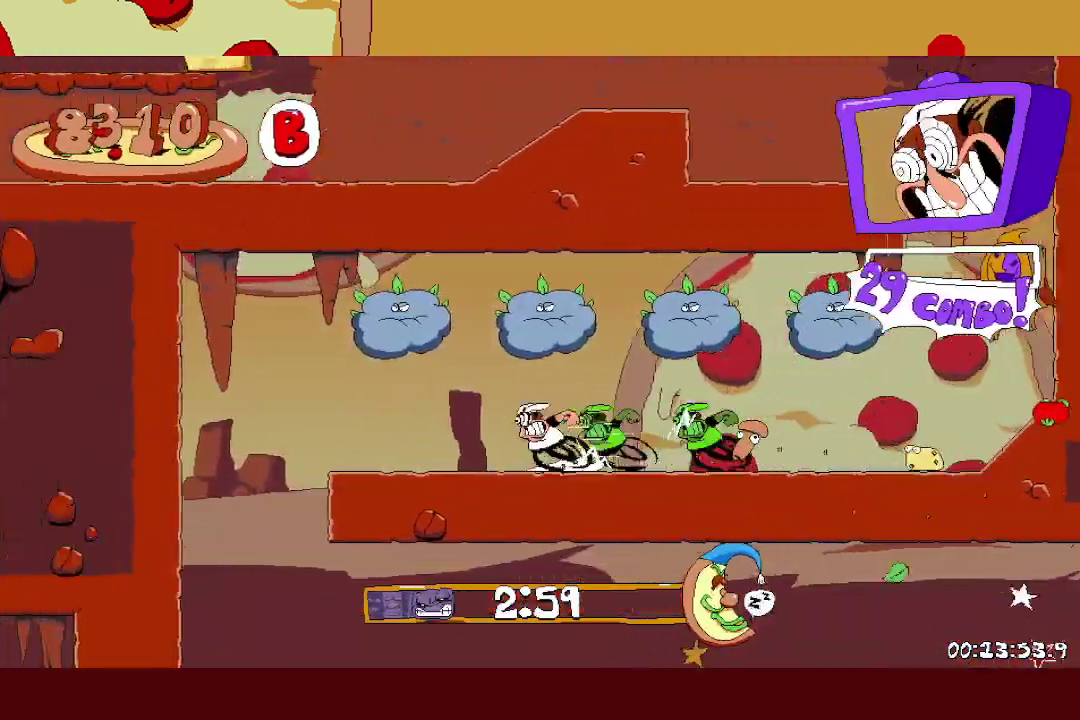
{"buttons": [], "left_stick": "center", "events": [[183, "A", "down"], [233, "A", "up"], [233, "R2", "up"], [250, "left_stick", "right"], [383, "left_stick", "center"]]}
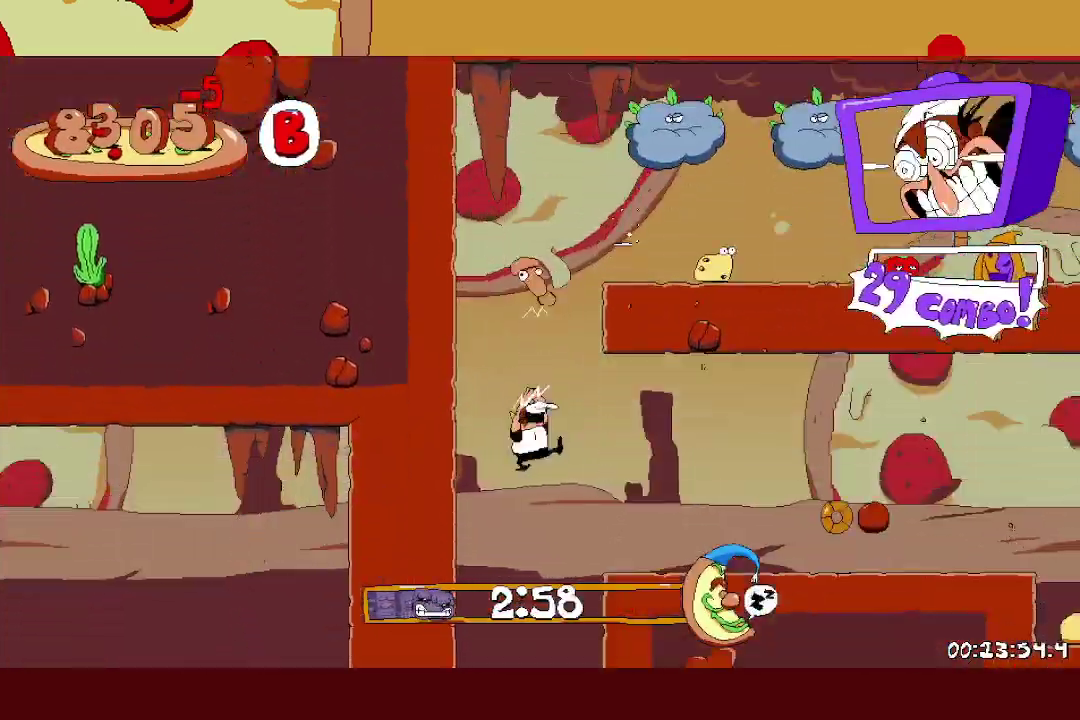
{"buttons": ["R2"], "left_stick": "left", "events": [[100, "left_stick", "left"], [133, "R2", "down"], [133, "X", "down"], [233, "X", "up"]]}
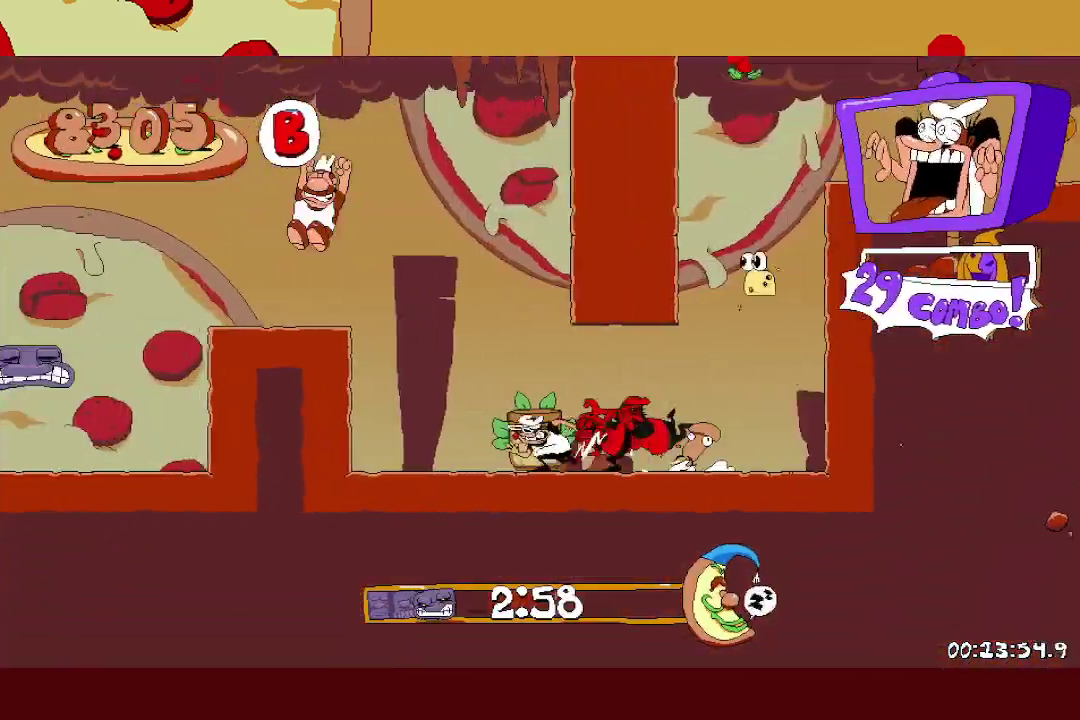
{"buttons": ["R2"], "left_stick": "left", "events": [[150, "A", "down"], [267, "A", "up"]]}
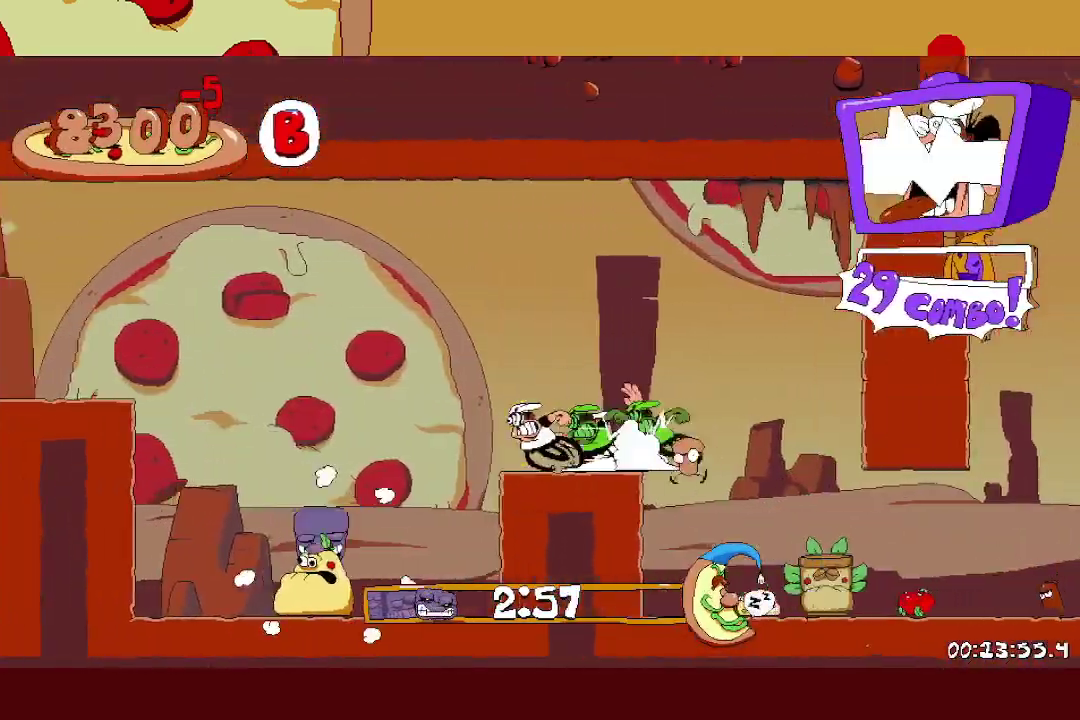
{"buttons": ["R2"], "left_stick": "left", "events": [[83, "A", "down"], [267, "A", "up"]]}
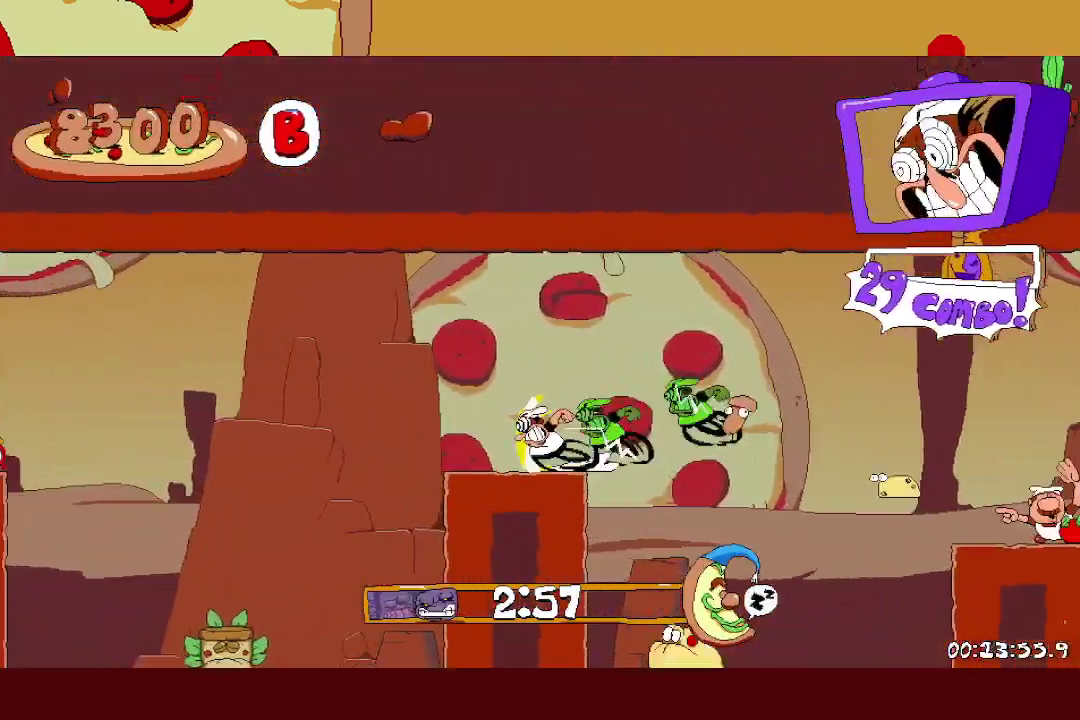
{"buttons": ["A", "R2"], "left_stick": "left", "events": [[117, "L1", "down"], [183, "L1", "up"], [467, "A", "down"]]}
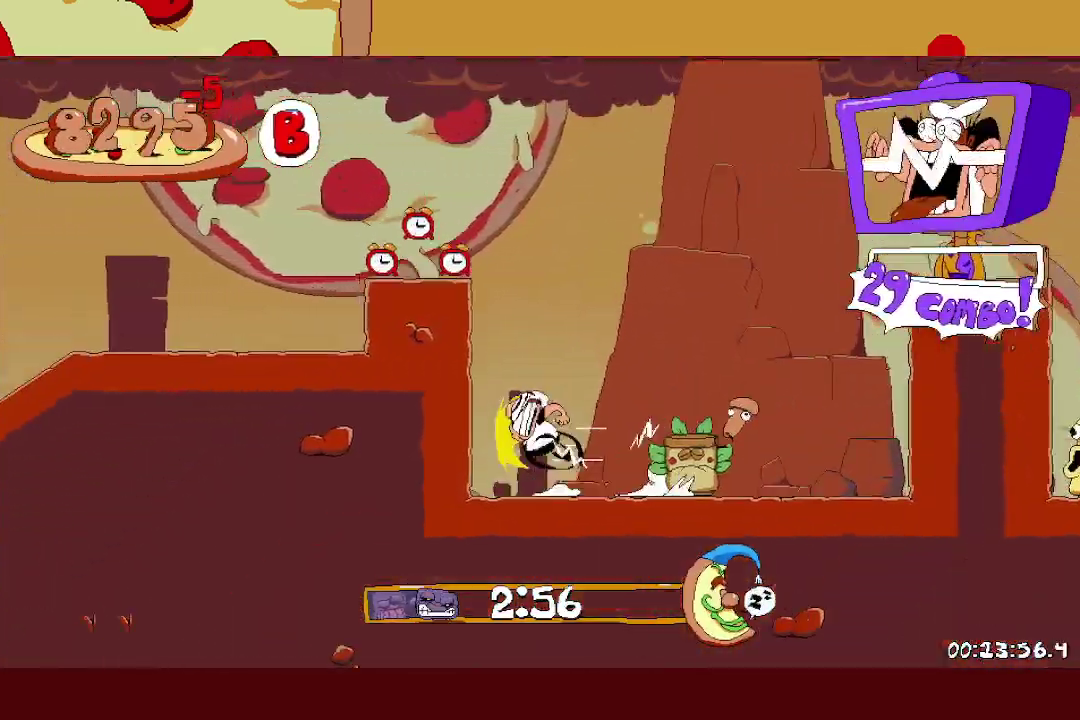
{"buttons": ["R2"], "left_stick": "left", "events": [[100, "A", "up"], [350, "L1", "down"], [433, "L1", "up"]]}
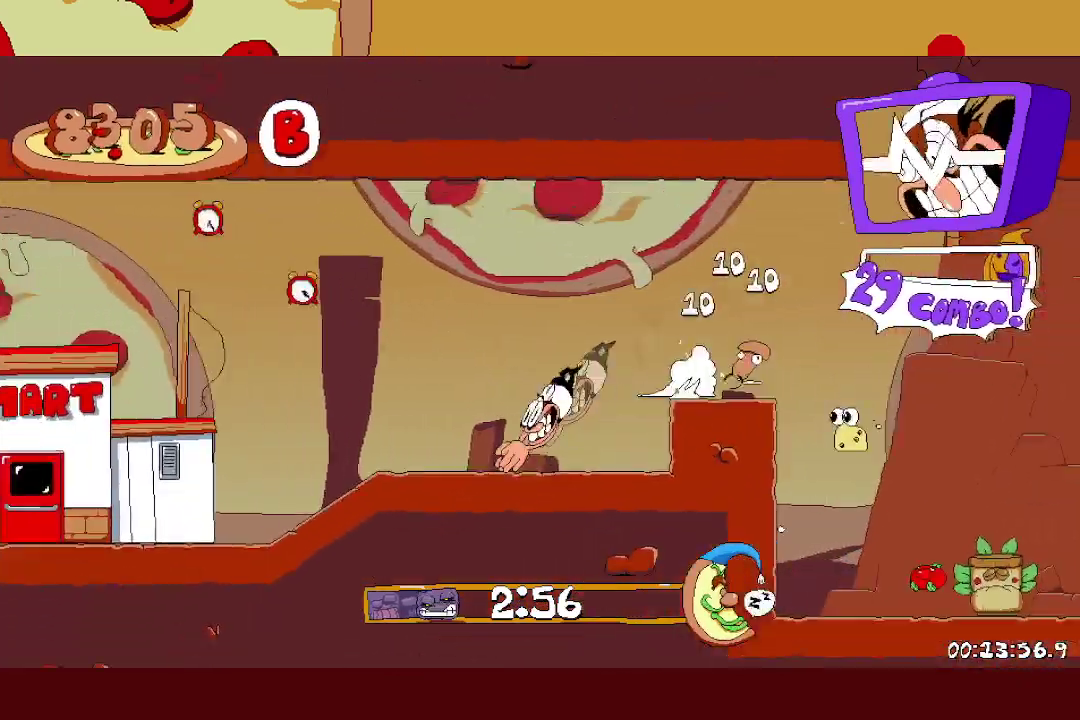
{"buttons": ["A", "R2"], "left_stick": "left", "events": [[367, "A", "down"]]}
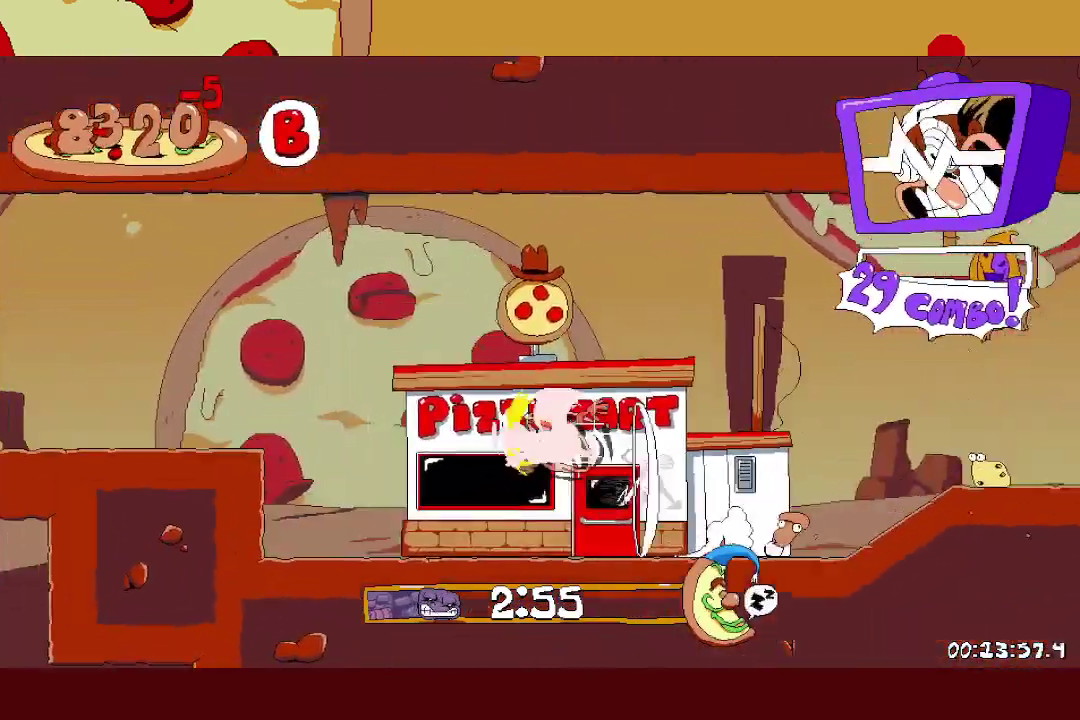
{"buttons": ["R2"], "left_stick": "left", "events": [[167, "L1", "down"], [300, "L1", "up"], [417, "A", "up"]]}
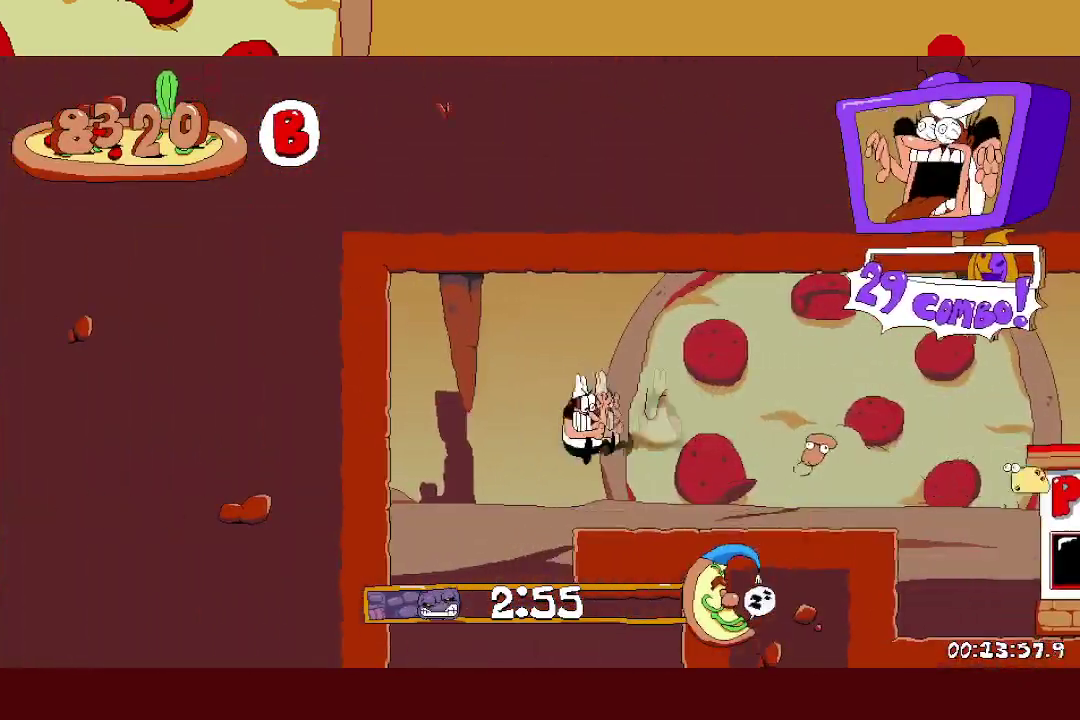
{"buttons": ["R2"], "left_stick": "right", "events": [[50, "left_stick", "right"]]}
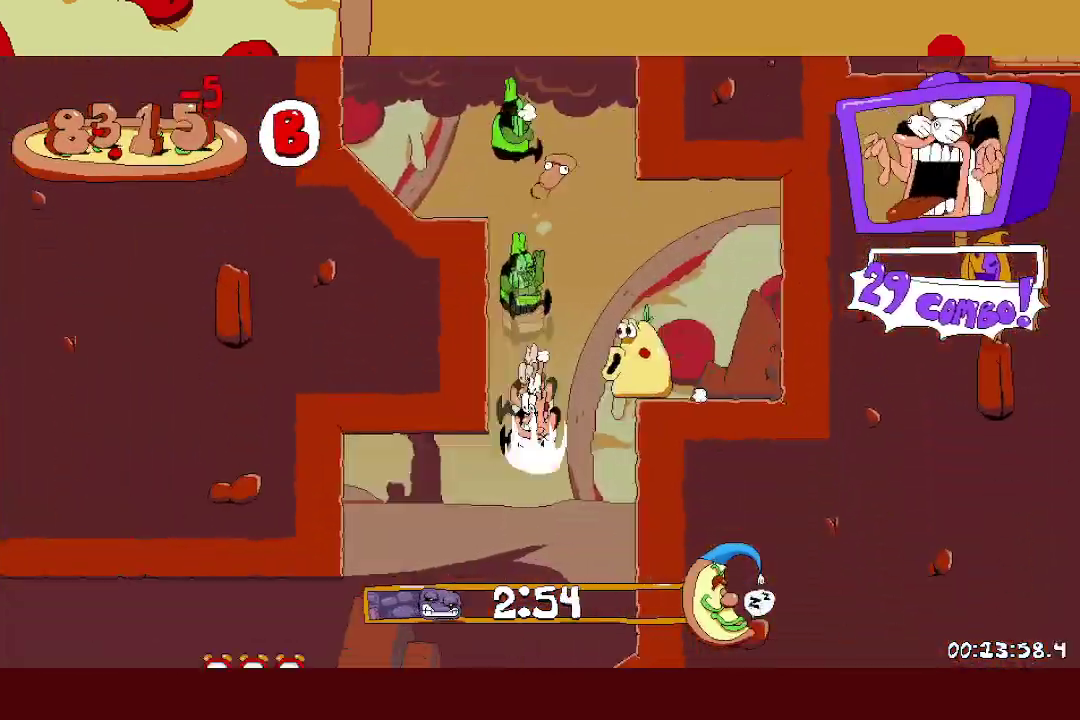
{"buttons": ["R2"], "left_stick": "left", "events": [[33, "left_stick", "left"]]}
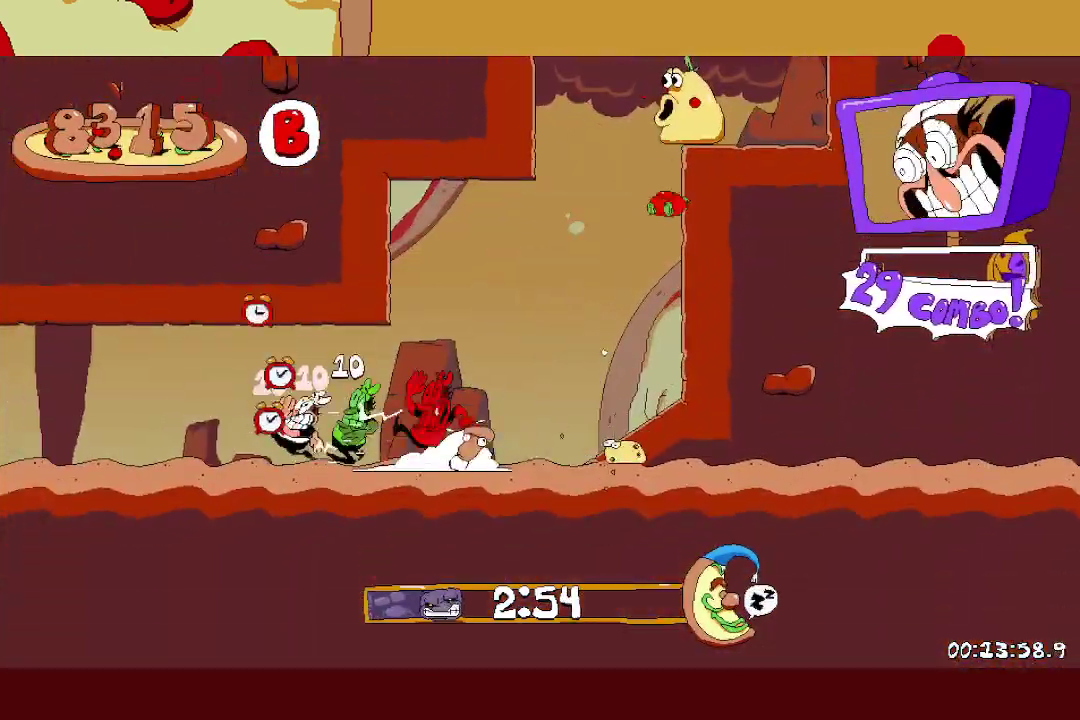
{"buttons": ["R2"], "left_stick": "left", "events": []}
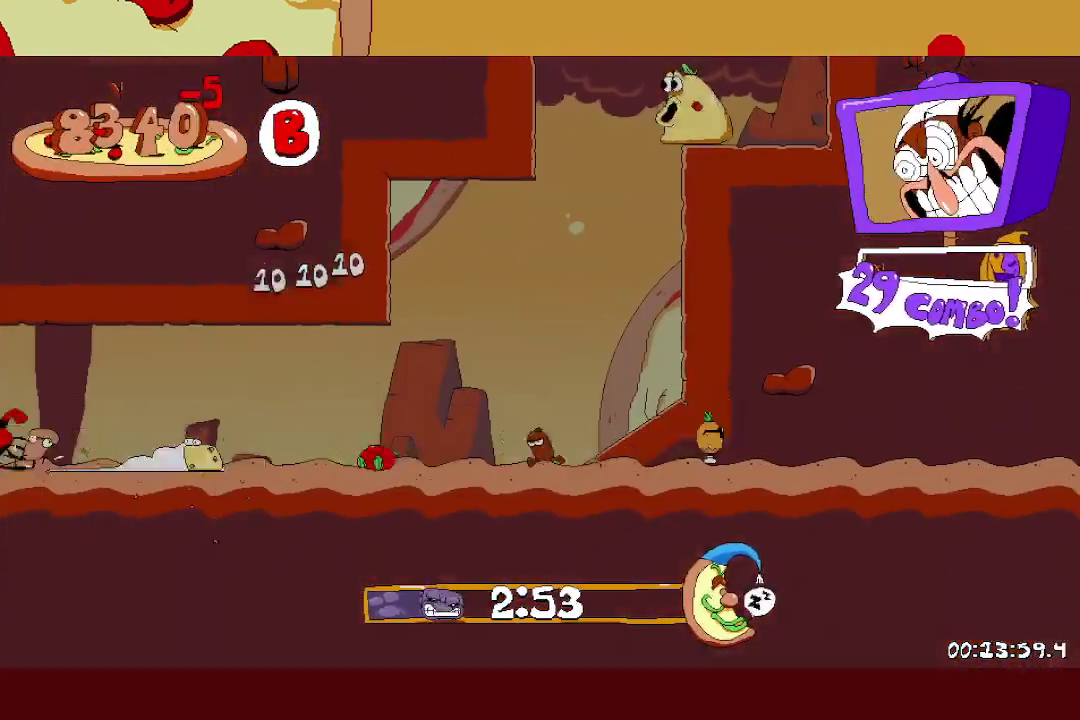
{"buttons": ["R2"], "left_stick": "left", "events": []}
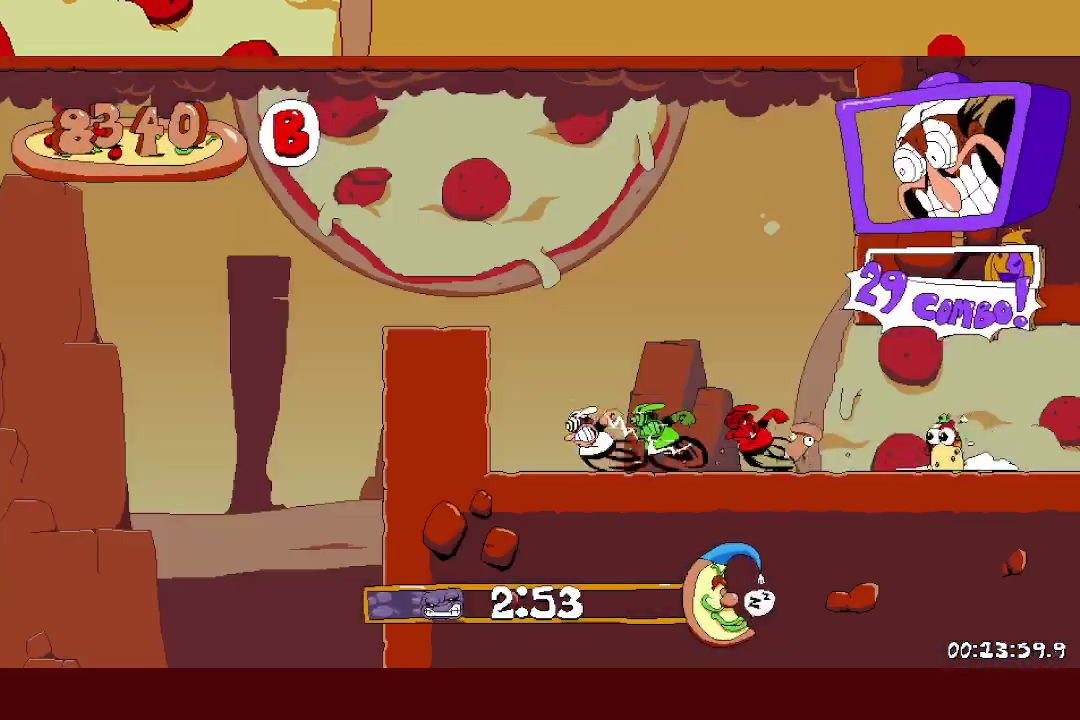
{"buttons": ["R2"], "left_stick": "left", "events": [[33, "A", "down"], [133, "A", "up"], [367, "L1", "down"], [450, "L1", "up"]]}
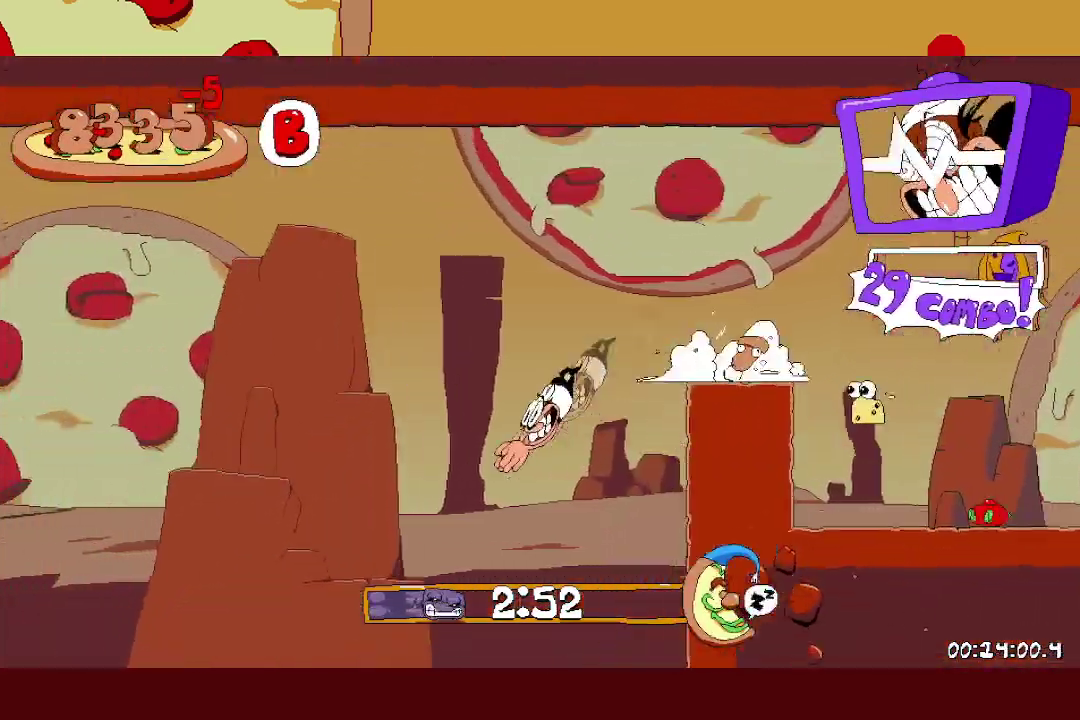
{"buttons": ["R2"], "left_stick": "left", "events": []}
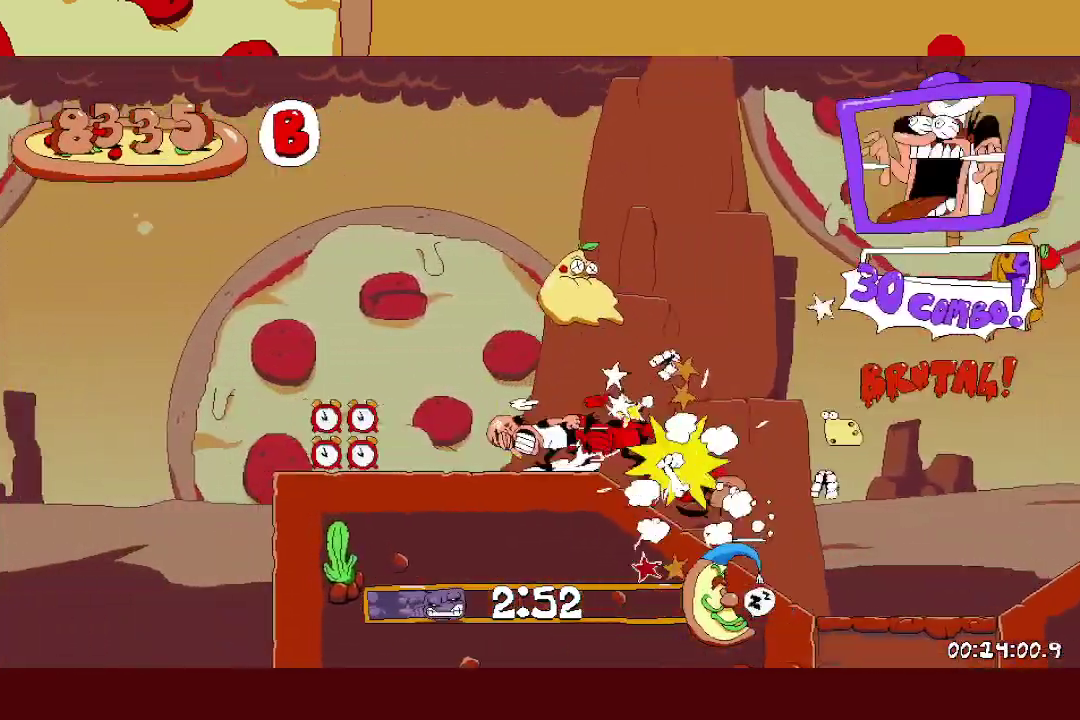
{"buttons": ["R2"], "left_stick": "left", "events": [[217, "L1", "down"], [333, "L1", "up"]]}
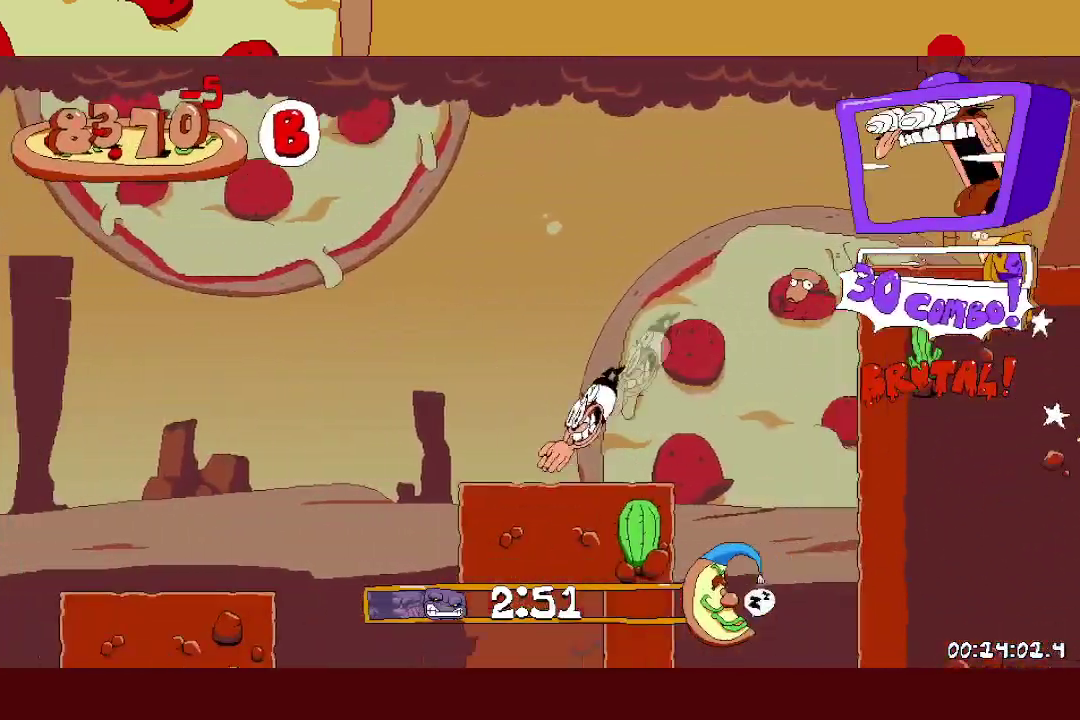
{"buttons": ["L1", "R2"], "left_stick": "left", "events": [[117, "L1", "down"], [217, "L1", "up"], [483, "L1", "down"]]}
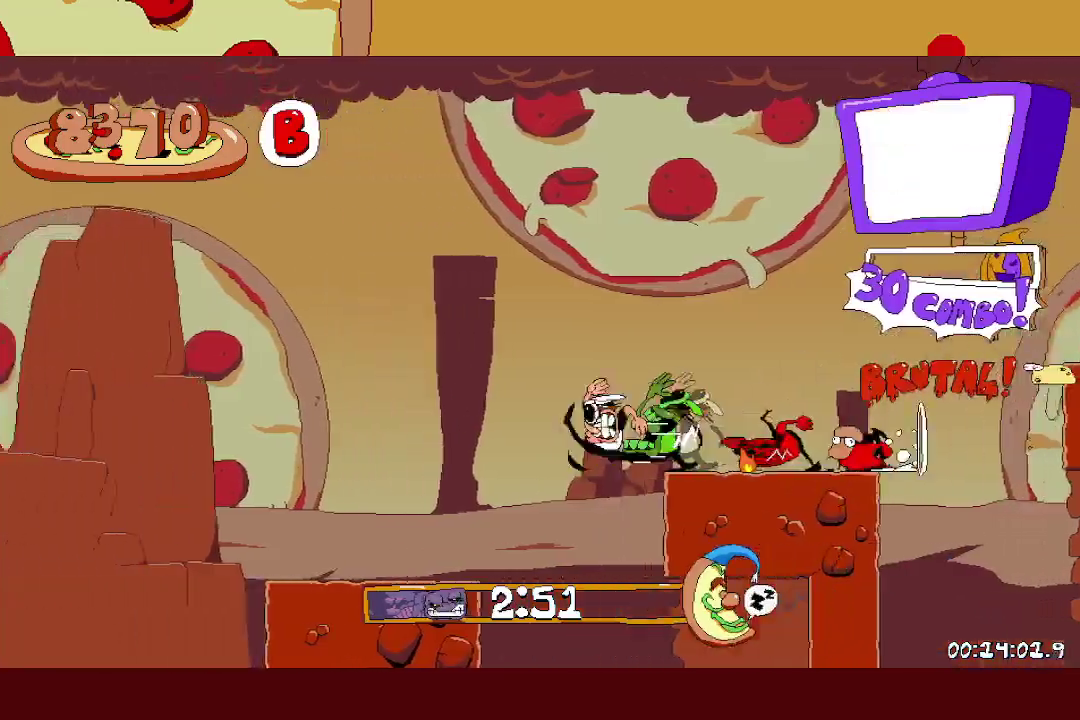
{"buttons": ["R2"], "left_stick": "left", "events": [[67, "L1", "up"], [283, "A", "down"], [483, "A", "up"]]}
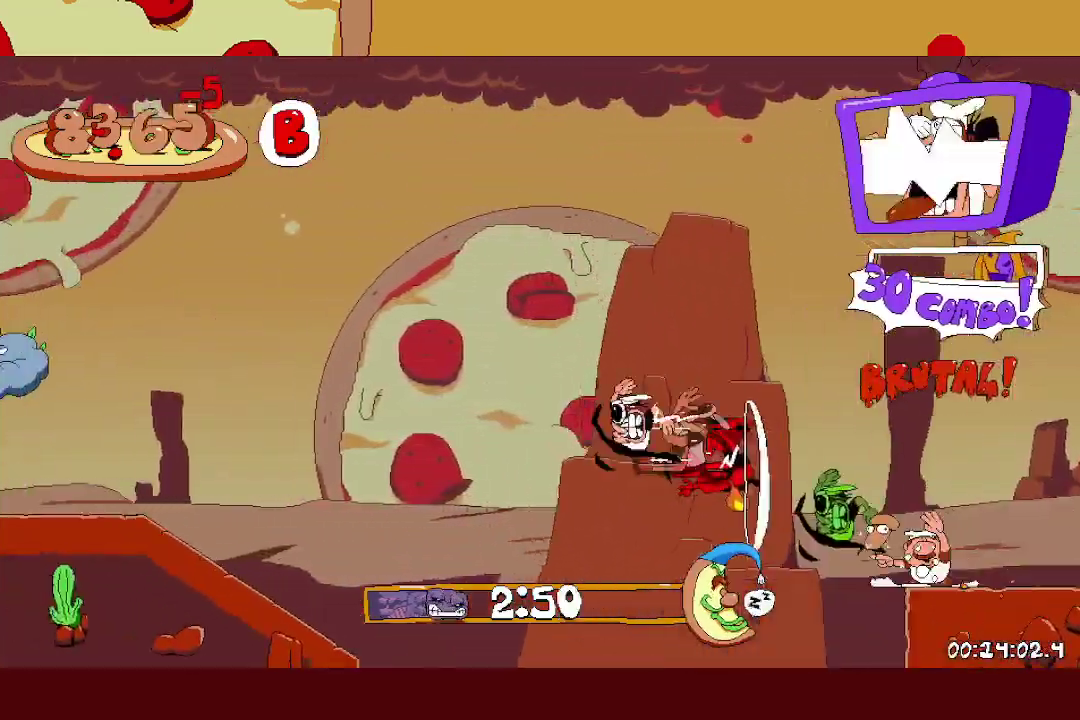
{"buttons": ["R2"], "left_stick": "left", "events": []}
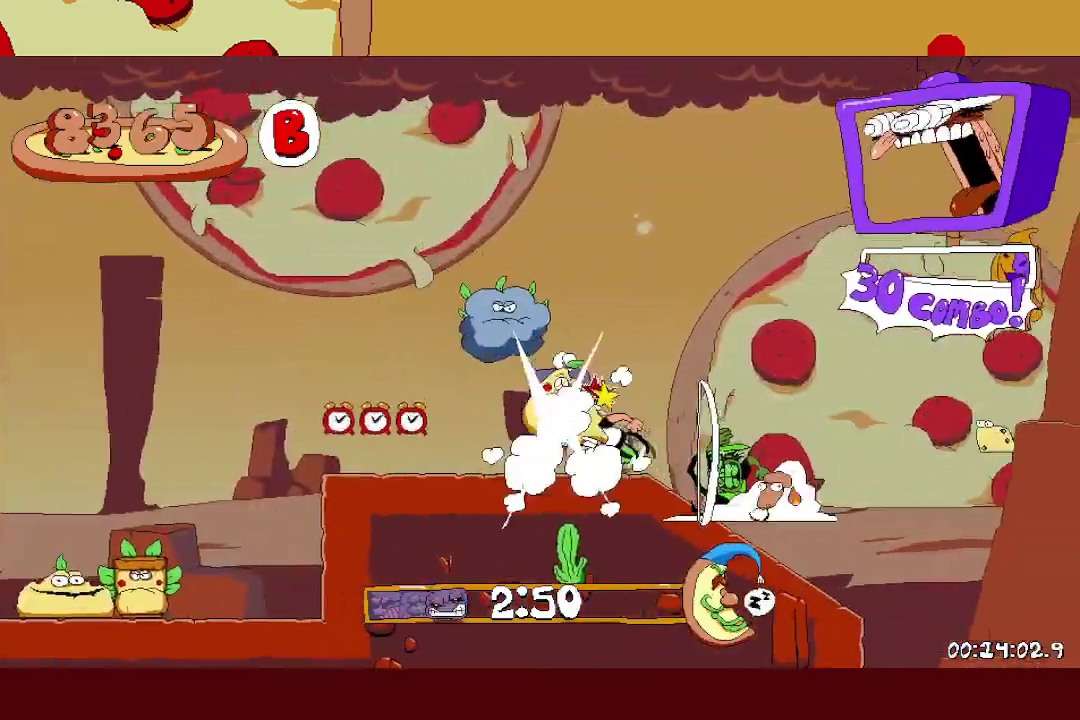
{"buttons": ["A", "R2"], "left_stick": "left", "events": [[233, "A", "down"]]}
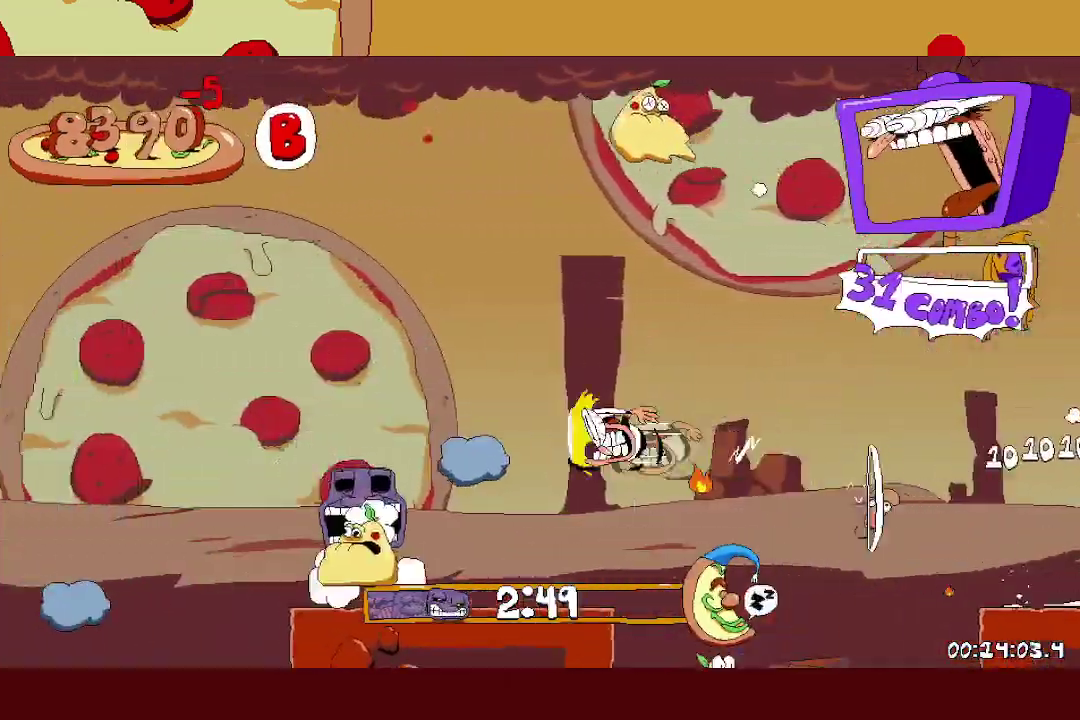
{"buttons": ["L1", "R2"], "left_stick": "left", "events": [[367, "A", "up"], [417, "L1", "down"]]}
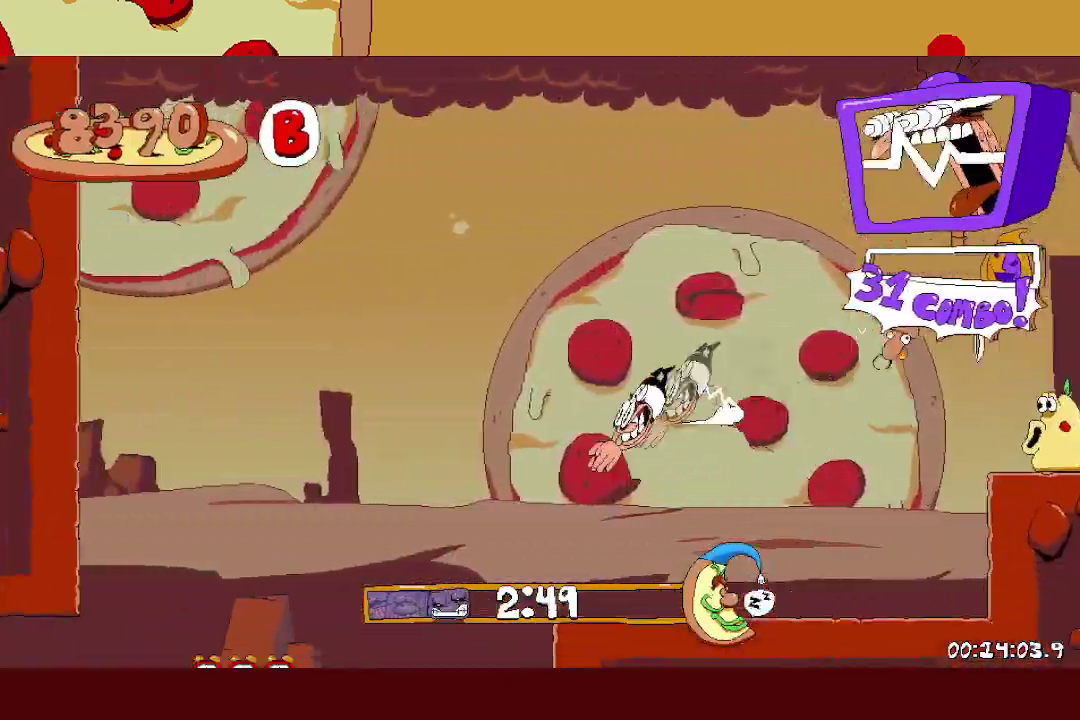
{"buttons": ["R2"], "left_stick": "left", "events": [[67, "L1", "up"]]}
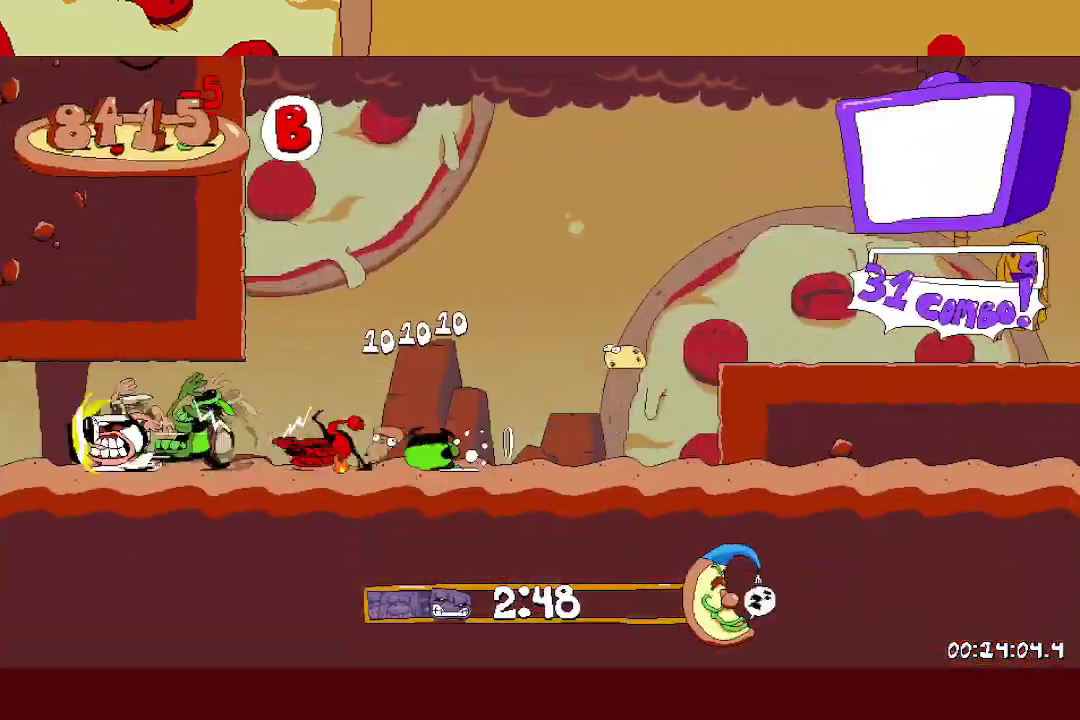
{"buttons": ["A", "R2"], "left_stick": "left", "events": [[367, "A", "down"]]}
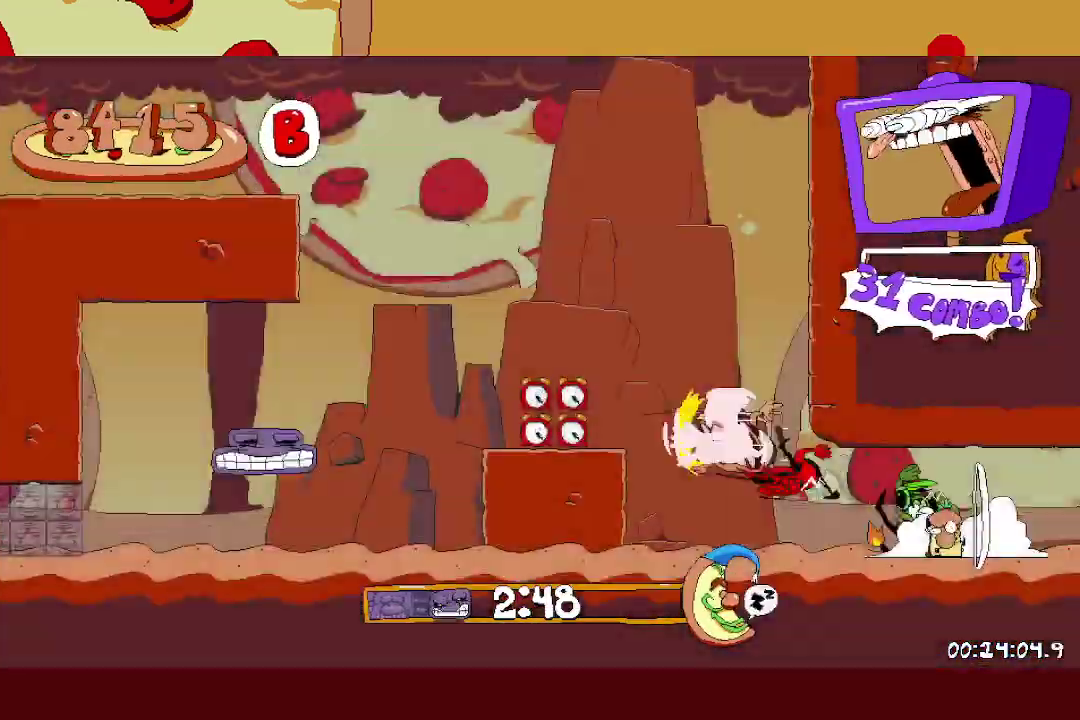
{"buttons": ["L1", "R2"], "left_stick": "left", "events": [[133, "L1", "down"], [183, "A", "up"]]}
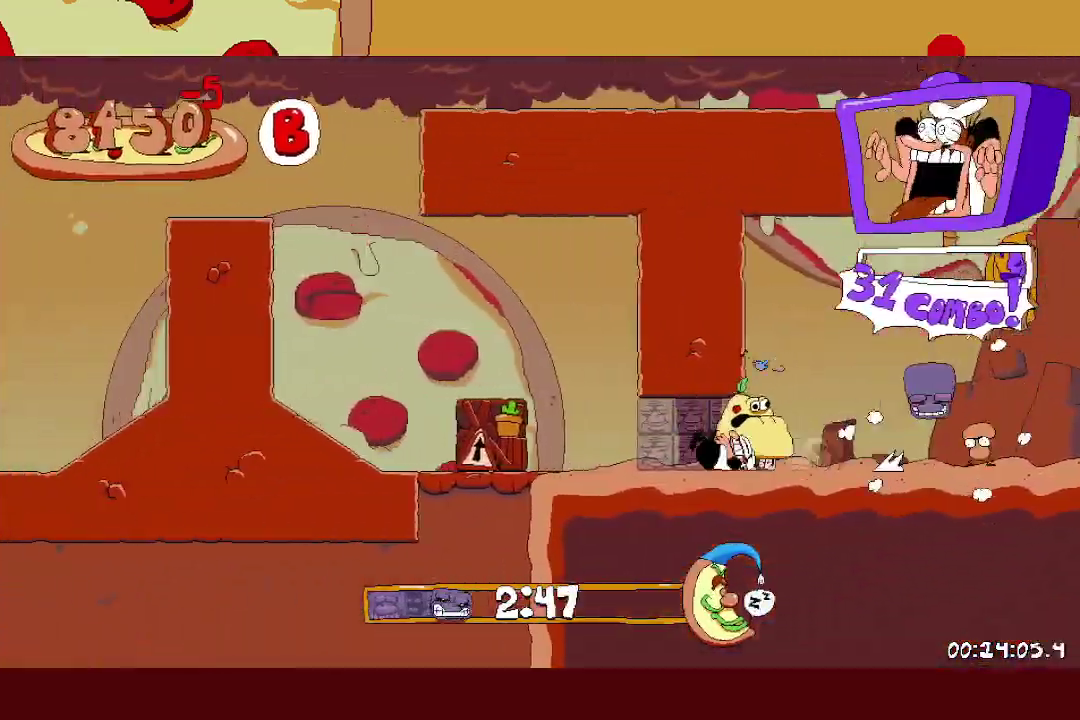
{"buttons": ["L1", "R2"], "left_stick": "left", "events": [[100, "A", "down"], [117, "L1", "up"], [367, "L1", "down"], [383, "A", "up"]]}
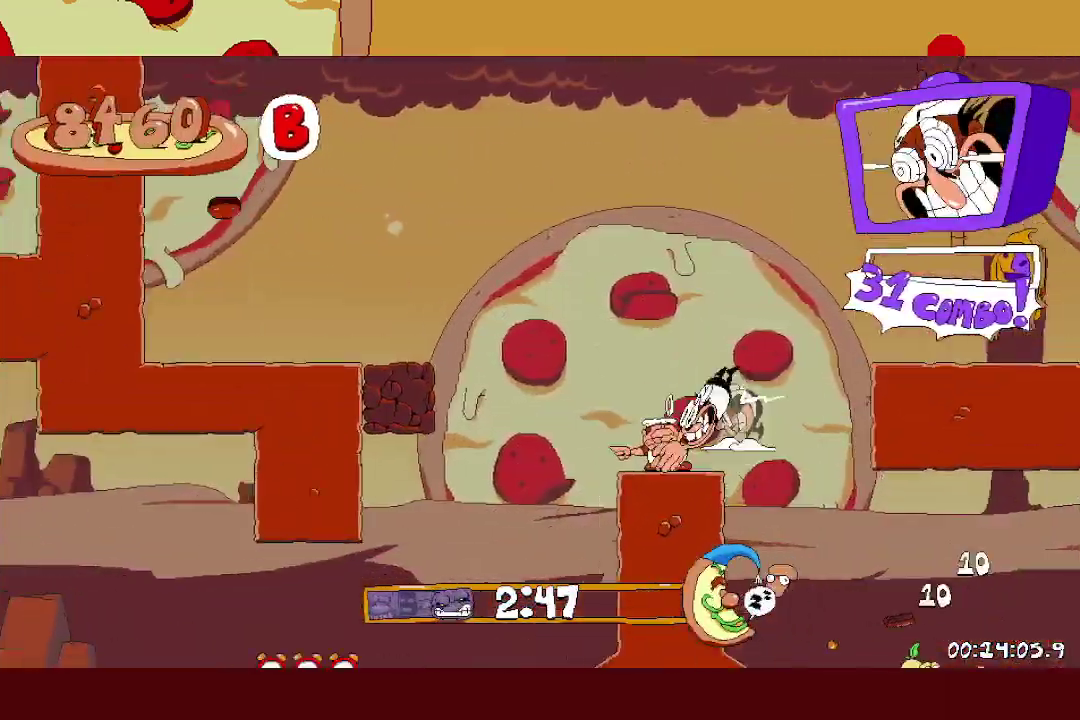
{"buttons": ["A", "R2"], "left_stick": "left", "events": [[300, "L1", "up"], [400, "A", "down"]]}
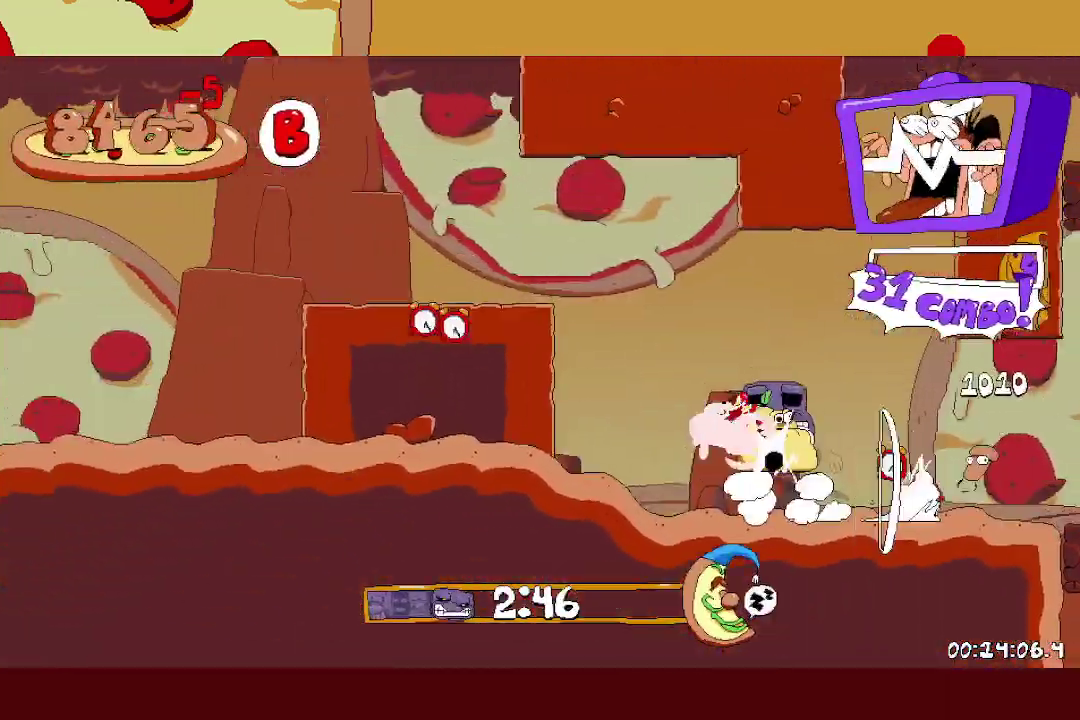
{"buttons": ["A", "R2"], "left_stick": "left", "events": [[167, "A", "up"], [500, "A", "down"]]}
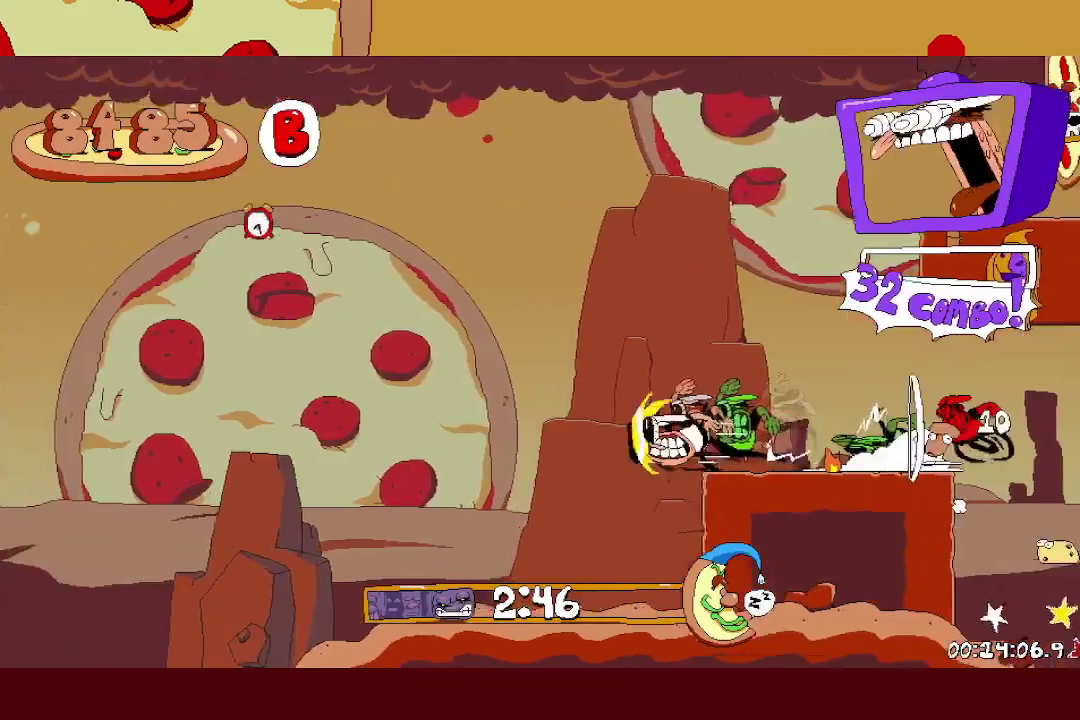
{"buttons": ["R1", "R2"], "left_stick": "left", "events": [[100, "A", "up"], [133, "R1", "down"]]}
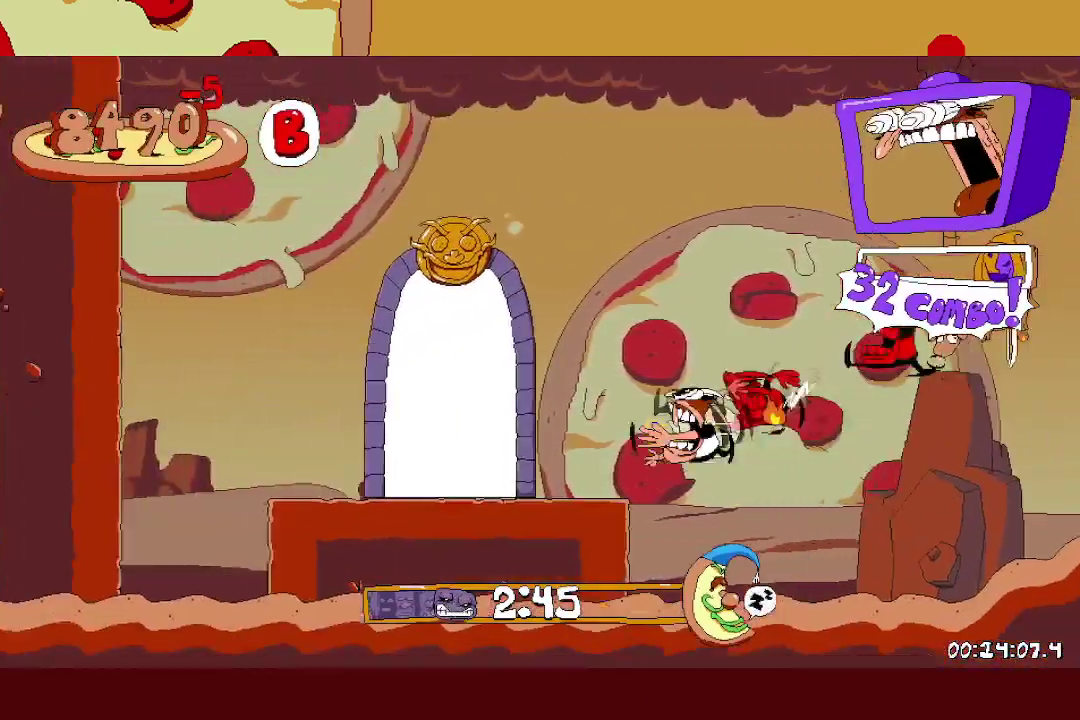
{"buttons": ["R1", "R2"], "left_stick": "left", "events": []}
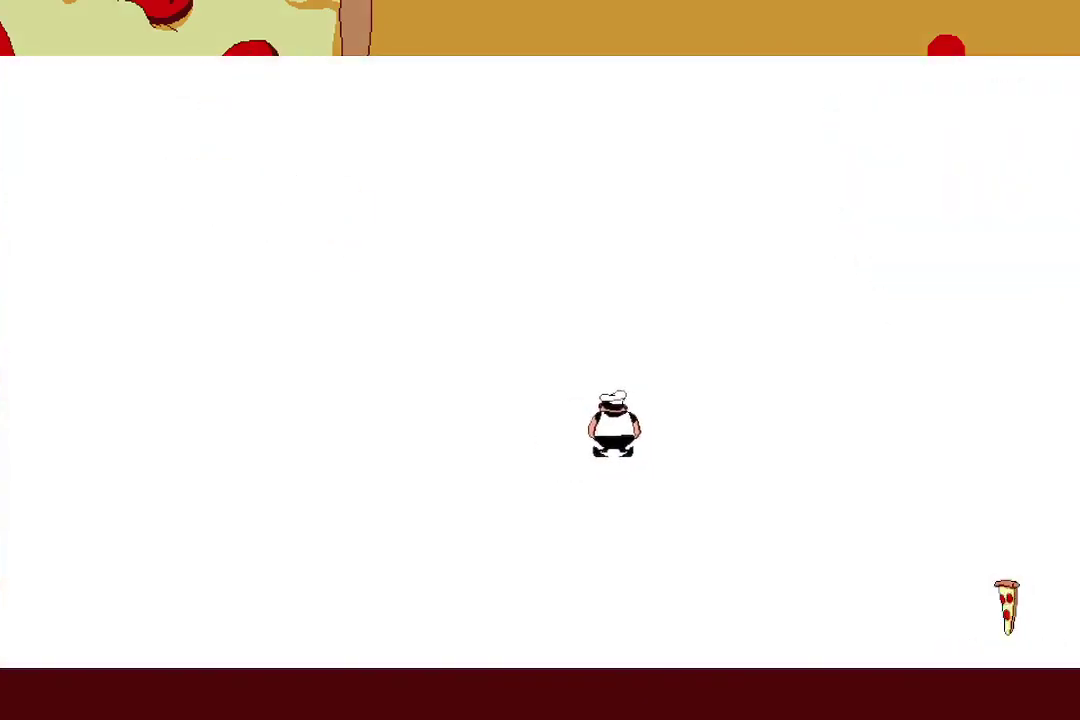
{"buttons": [], "left_stick": "center", "events": [[117, "R1", "up"], [133, "R2", "up"], [150, "left_stick", "center"]]}